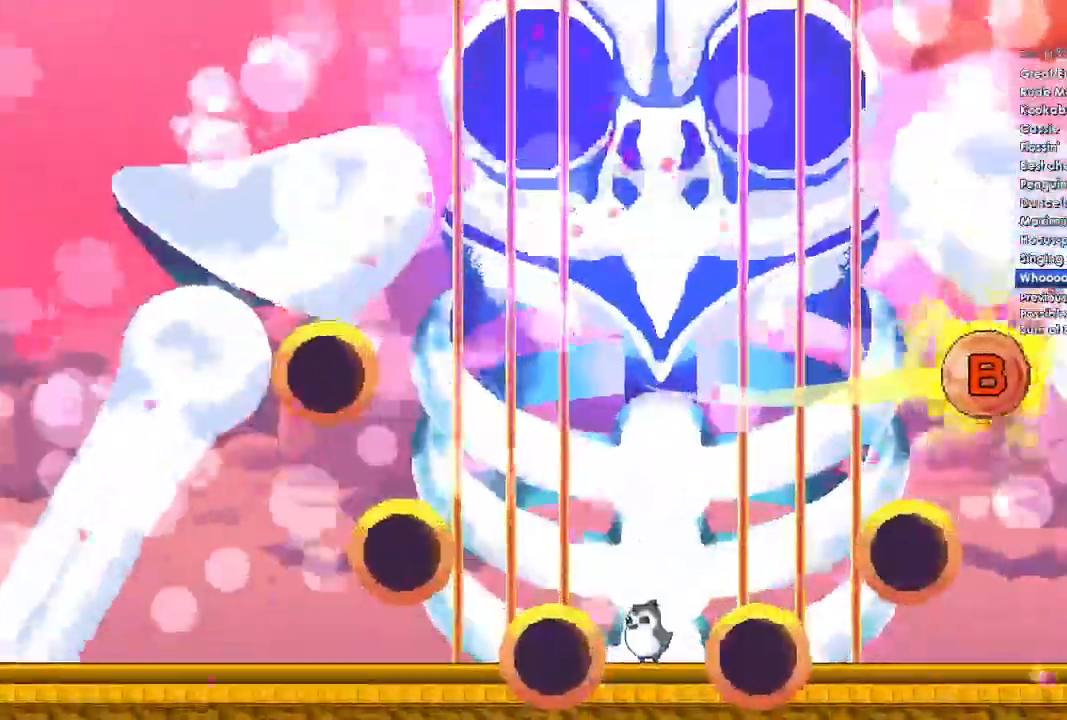
Gameplay with a controller (Xbox layout); each line is a JSON object with the inputs held at the frame after it (dt_ms = milliseconds from this image to that frame). "events" lists button and stick changes between this image and that frame as [ms after this image, input, new state], when the widget could be followed in between.
{"dt_ms": 500, "buttons": ["B"], "left_stick": "center", "right_stick": "center", "events": []}
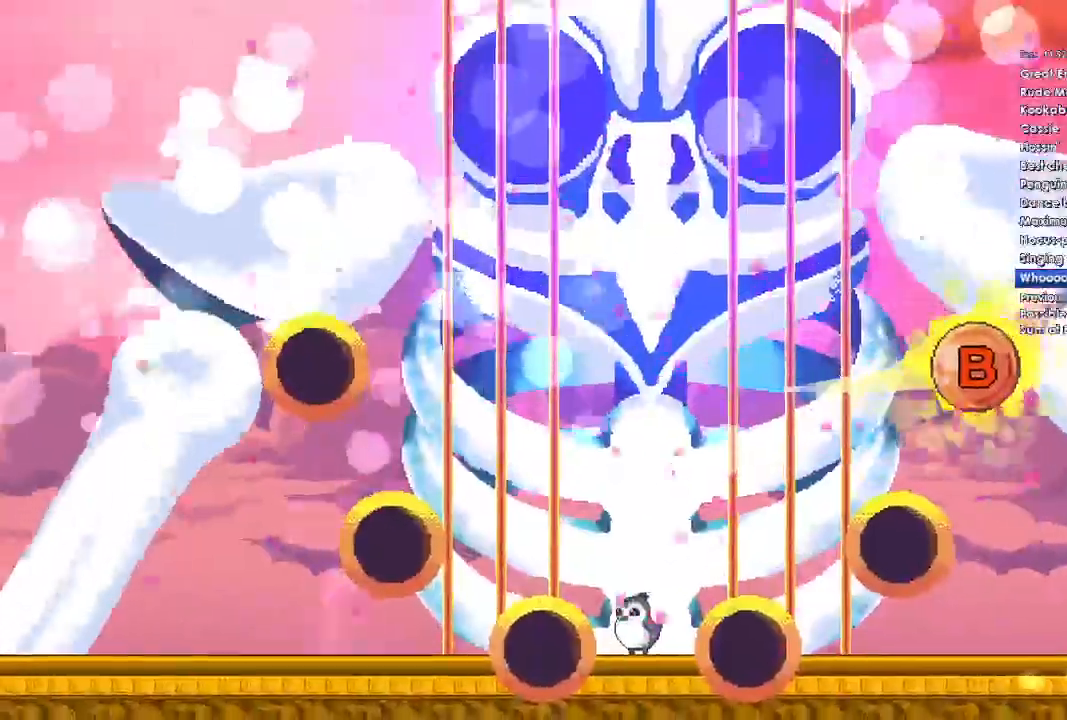
{"dt_ms": 500, "buttons": [], "left_stick": "center", "right_stick": "center", "events": [[300, "B", "up"]]}
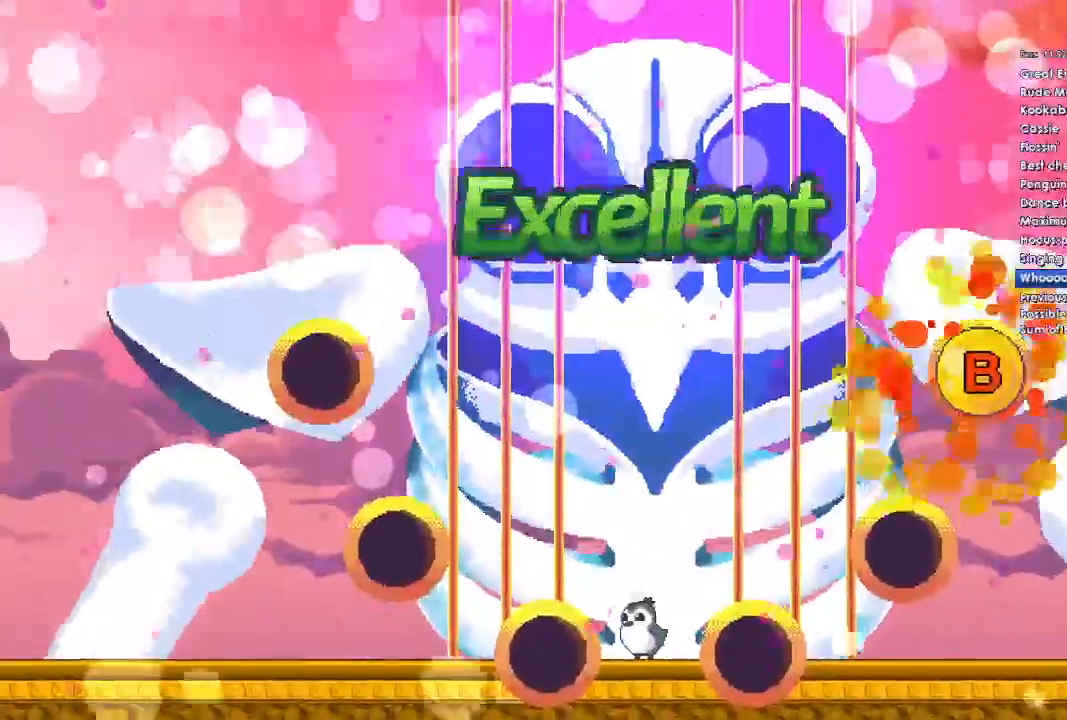
{"dt_ms": 500, "buttons": [], "left_stick": "center", "right_stick": "center", "events": []}
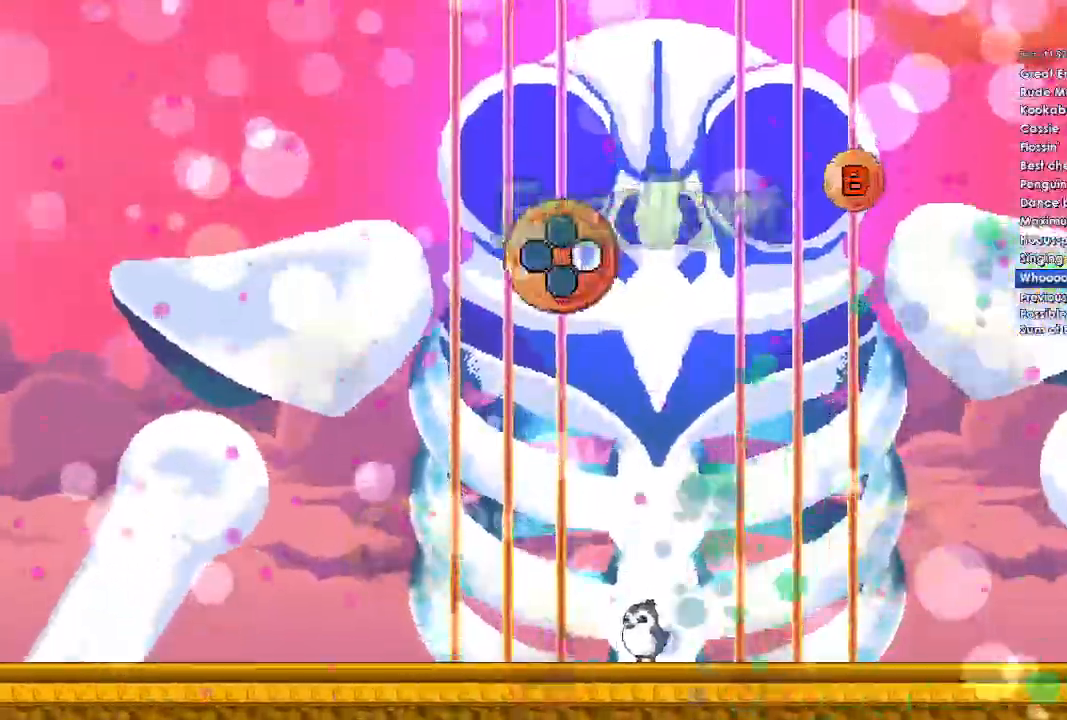
{"dt_ms": 500, "buttons": [], "left_stick": "center", "right_stick": "center", "events": []}
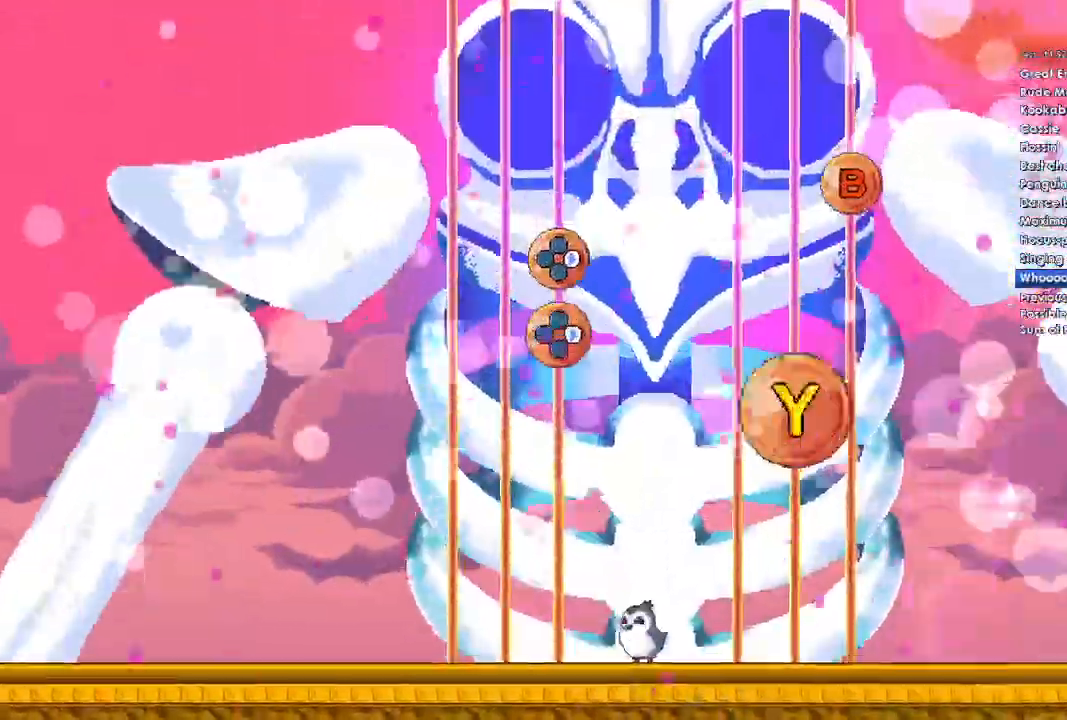
{"dt_ms": 500, "buttons": [], "left_stick": "center", "right_stick": "center", "events": []}
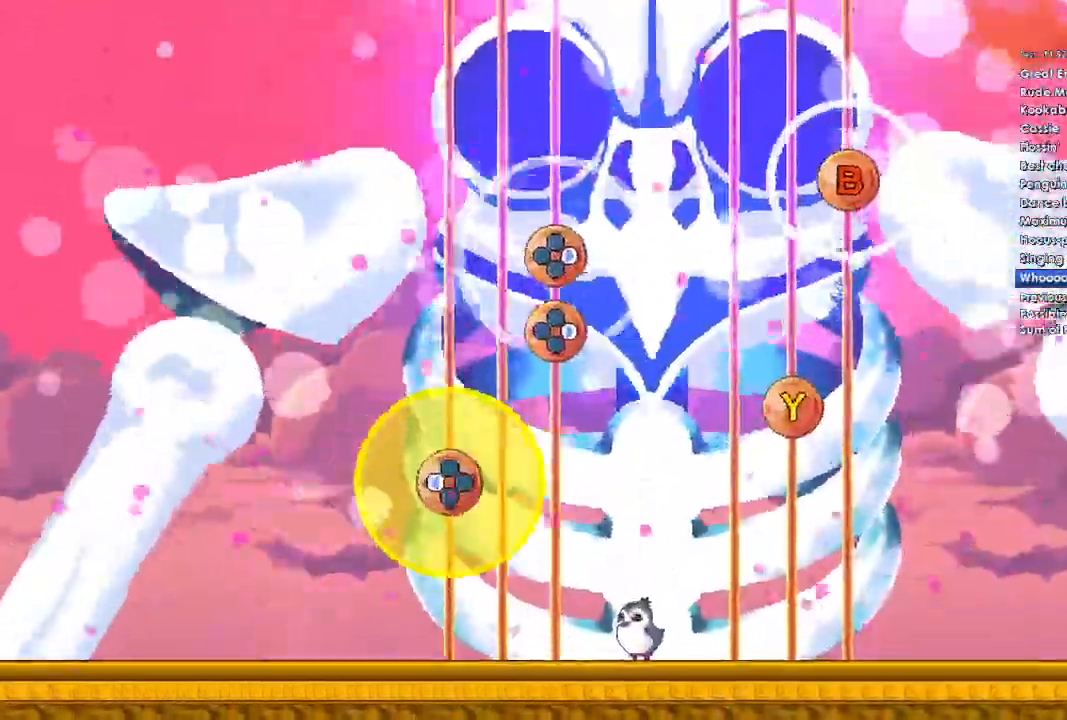
{"dt_ms": 500, "buttons": [], "left_stick": "center", "right_stick": "center", "events": []}
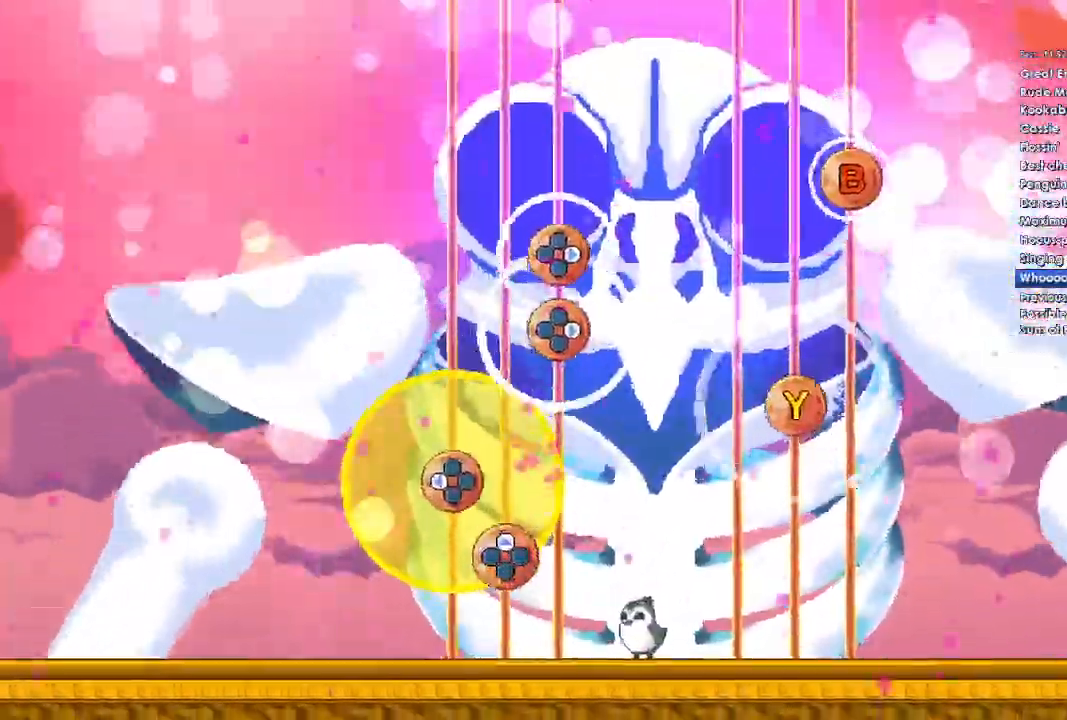
{"dt_ms": 500, "buttons": [], "left_stick": "center", "right_stick": "center", "events": [[167, "B", "down"], [333, "B", "up"], [433, "DPAD_RIGHT", "down"], [500, "DPAD_RIGHT", "up"]]}
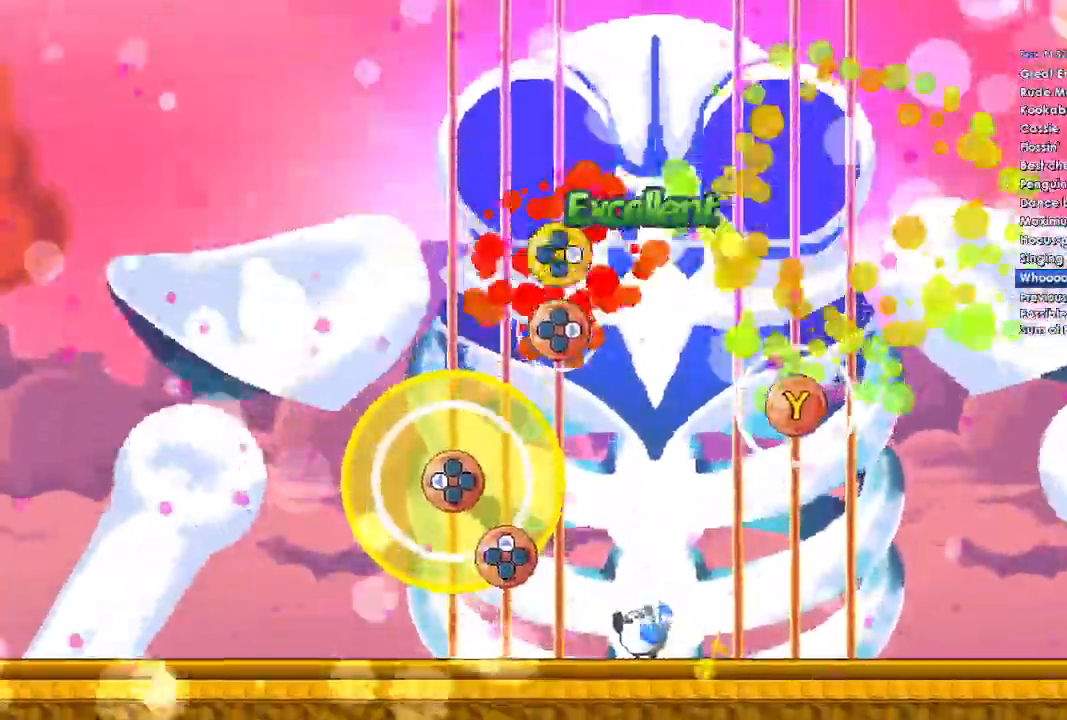
{"dt_ms": 500, "buttons": ["Y"], "left_stick": "center", "right_stick": "center", "events": [[133, "DPAD_RIGHT", "down"], [233, "DPAD_RIGHT", "up"], [400, "Y", "down"]]}
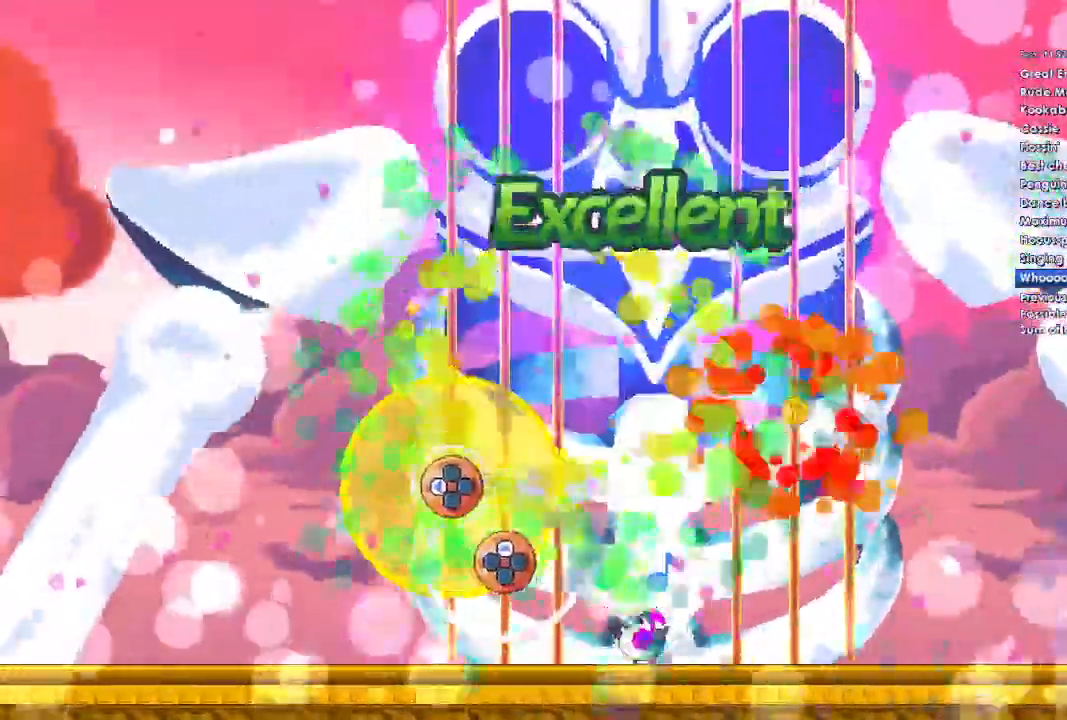
{"dt_ms": 500, "buttons": ["DPAD_LEFT"], "left_stick": "center", "right_stick": "center", "events": [[33, "Y", "up"], [100, "DPAD_LEFT", "down"]]}
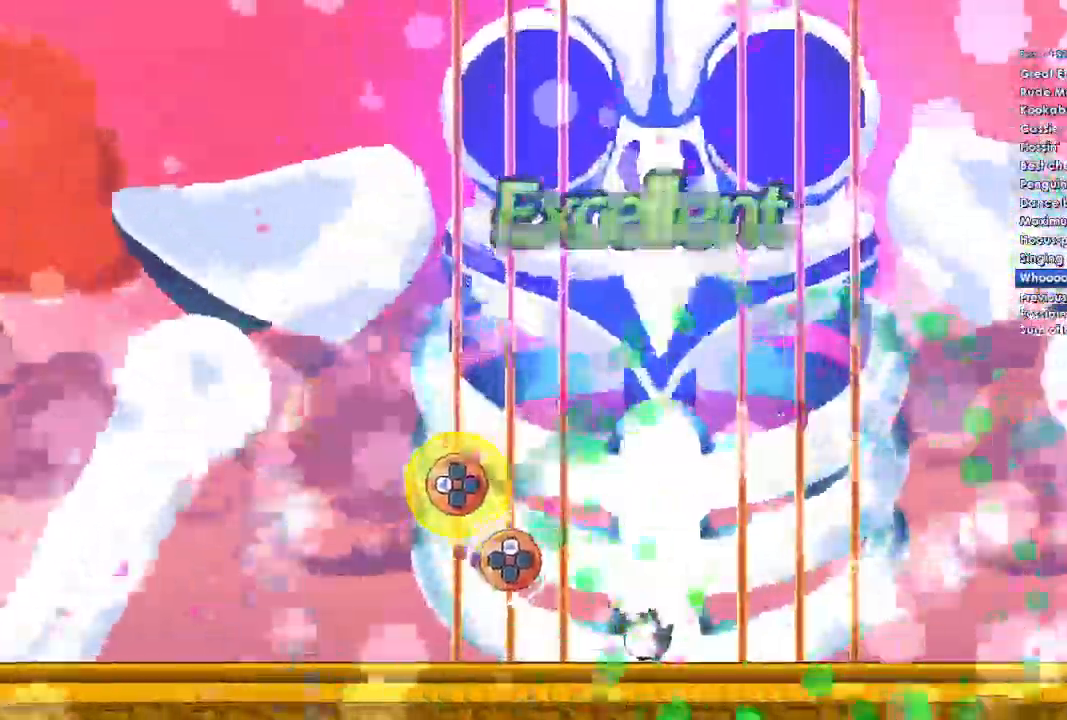
{"dt_ms": 1000, "buttons": [], "left_stick": "center", "right_stick": "center"}
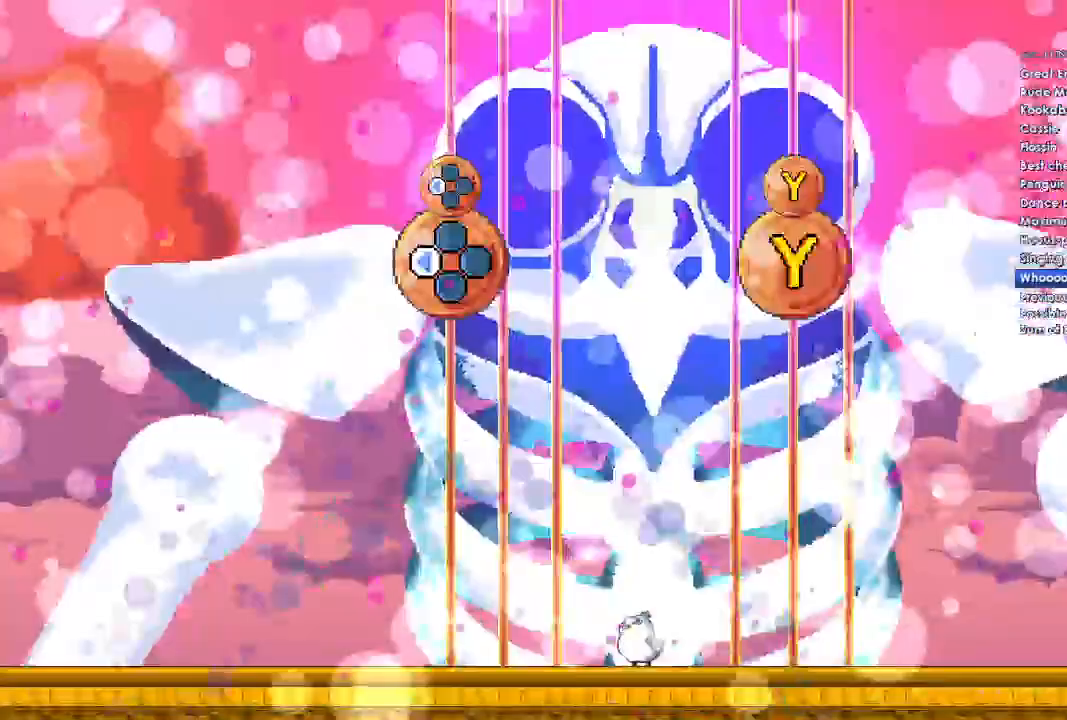
{"dt_ms": 500, "buttons": [], "left_stick": "center", "right_stick": "center", "events": []}
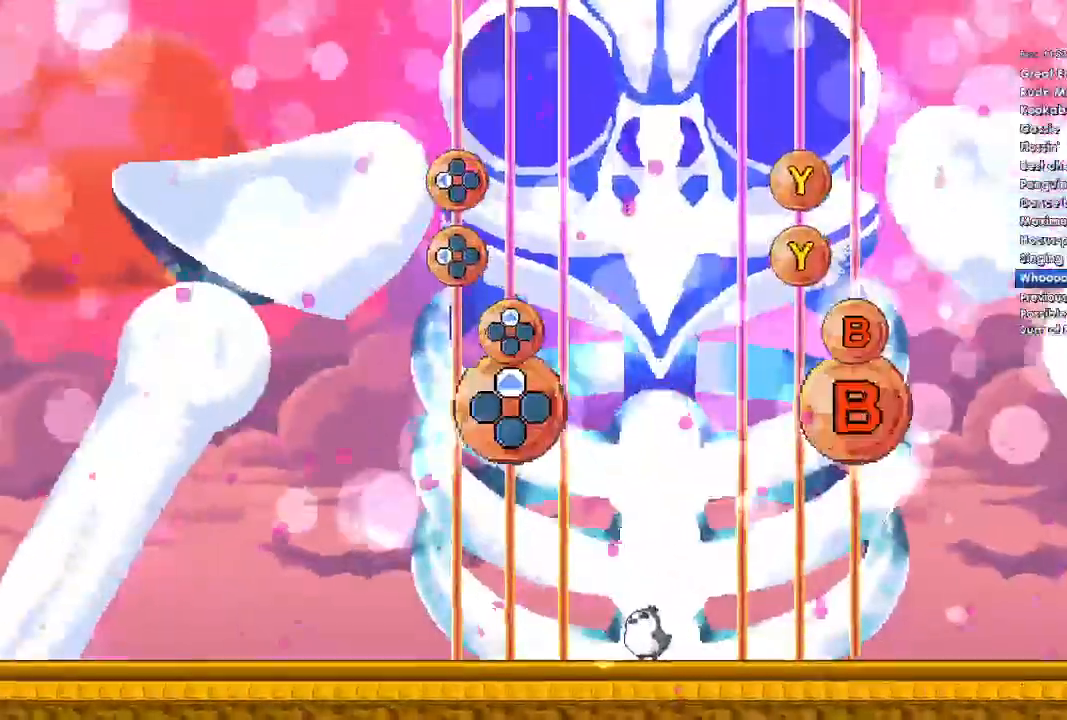
{"dt_ms": 500, "buttons": [], "left_stick": "center", "right_stick": "center", "events": []}